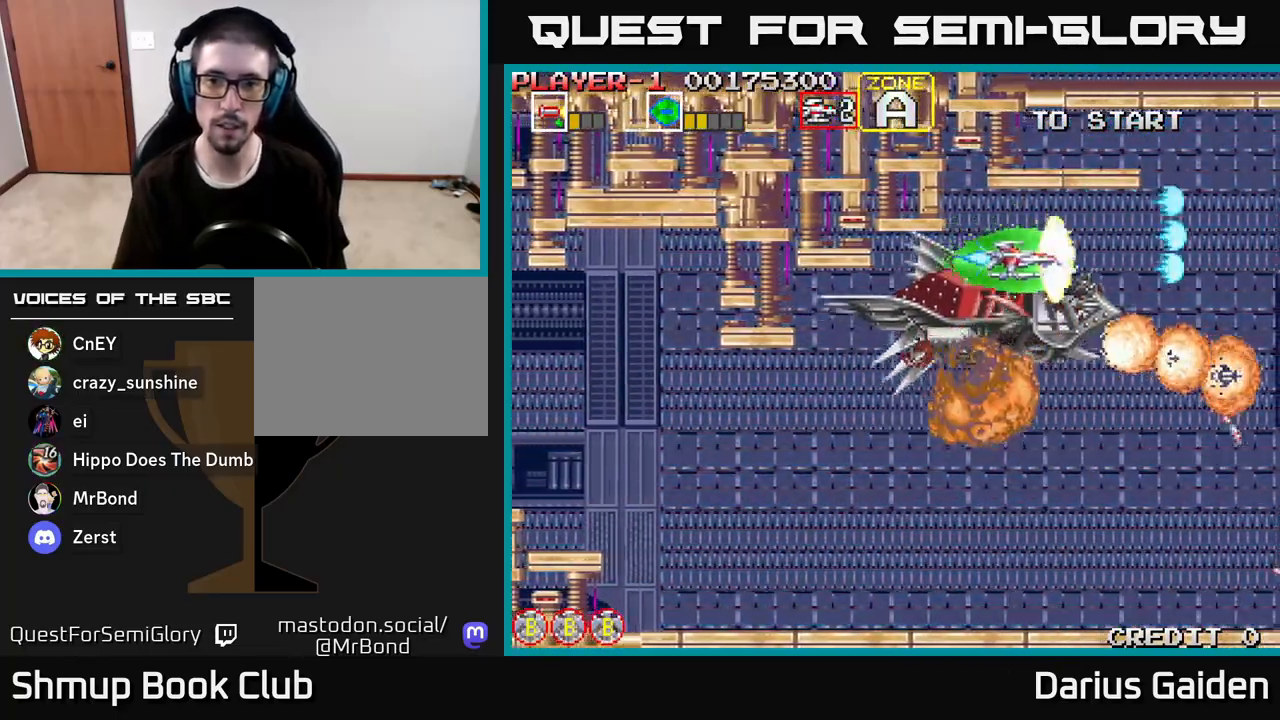
Gameplay with a controller (Xbox layout); each line is a JSON object with the inputs held at the frame after it. "events" lists button and stick changes between this image and that frame as [ms after this image, input, new state], when the widget could be followed in between.
{"buttons": ["R2", "DPAD_DOWN"], "left_stick": "center", "right_stick": "center", "events": []}
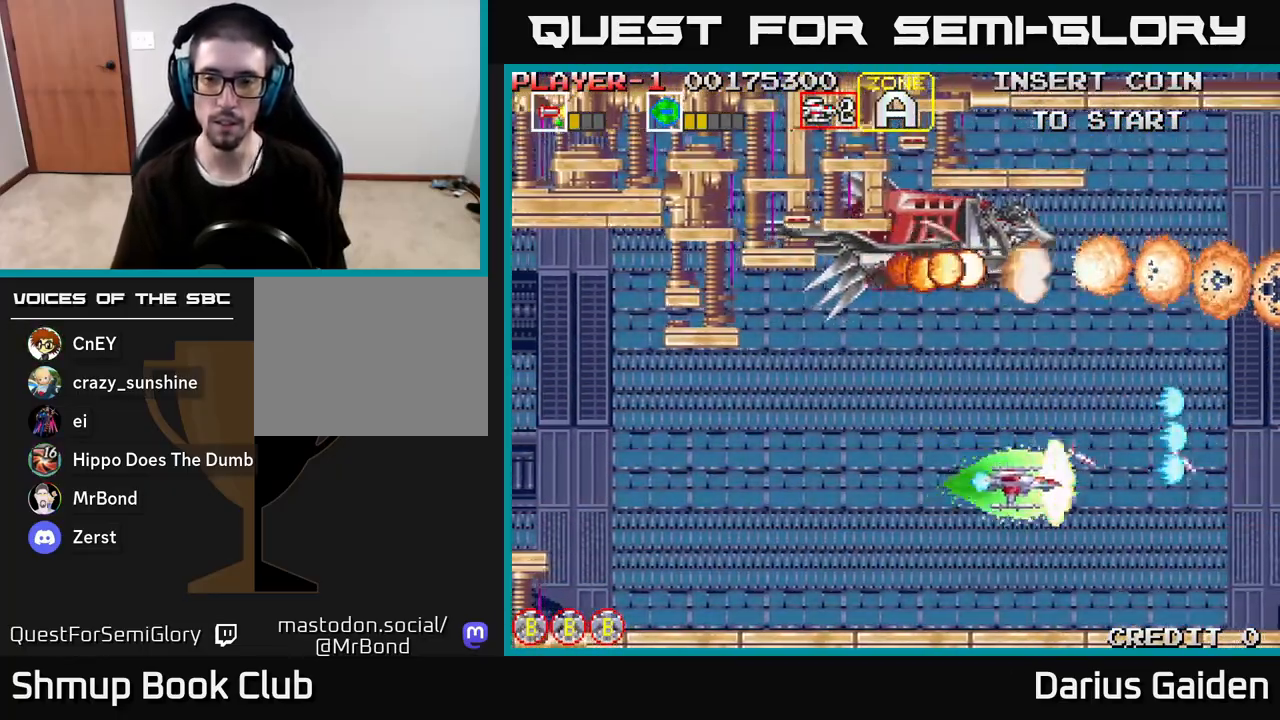
{"buttons": ["R2", "DPAD_UP"], "left_stick": "center", "right_stick": "center", "events": [[183, "DPAD_LEFT", "down"], [217, "DPAD_DOWN", "up"], [317, "DPAD_UP", "down"], [350, "DPAD_LEFT", "up"]]}
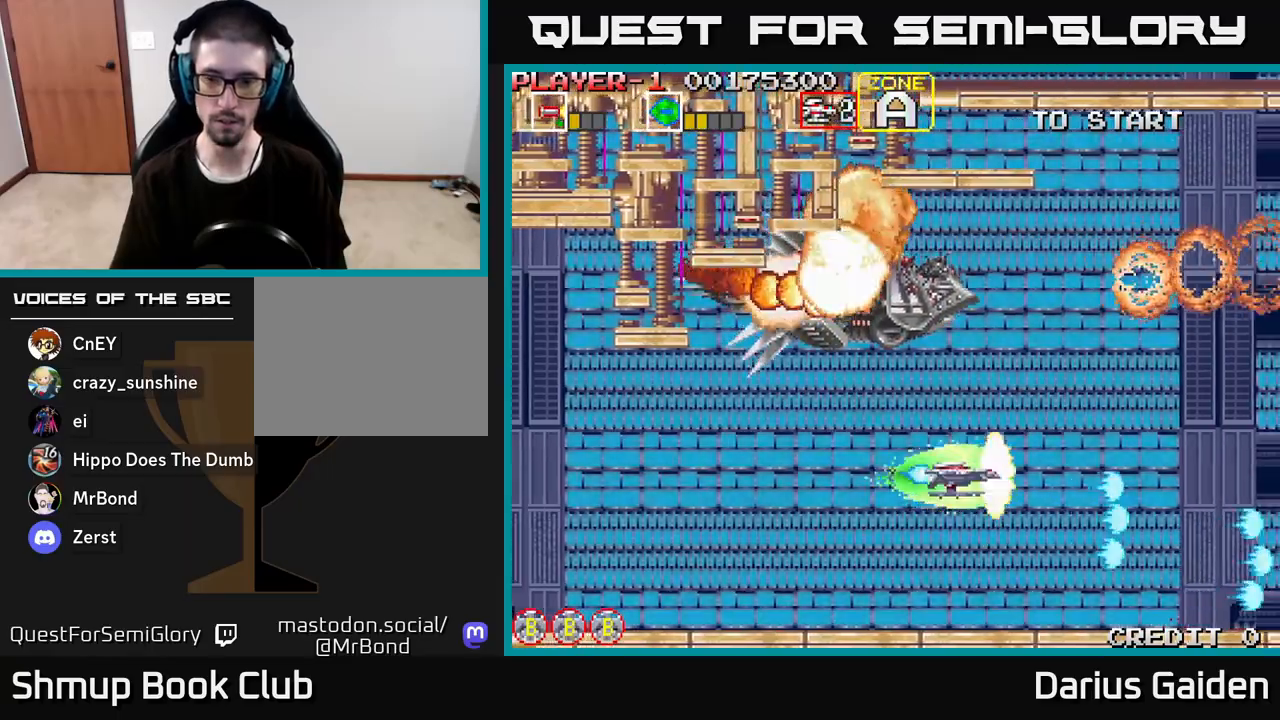
{"buttons": ["DPAD_RIGHT"], "left_stick": "center", "right_stick": "center", "events": [[333, "R2", "up"], [350, "DPAD_RIGHT", "down"], [350, "DPAD_UP", "up"]]}
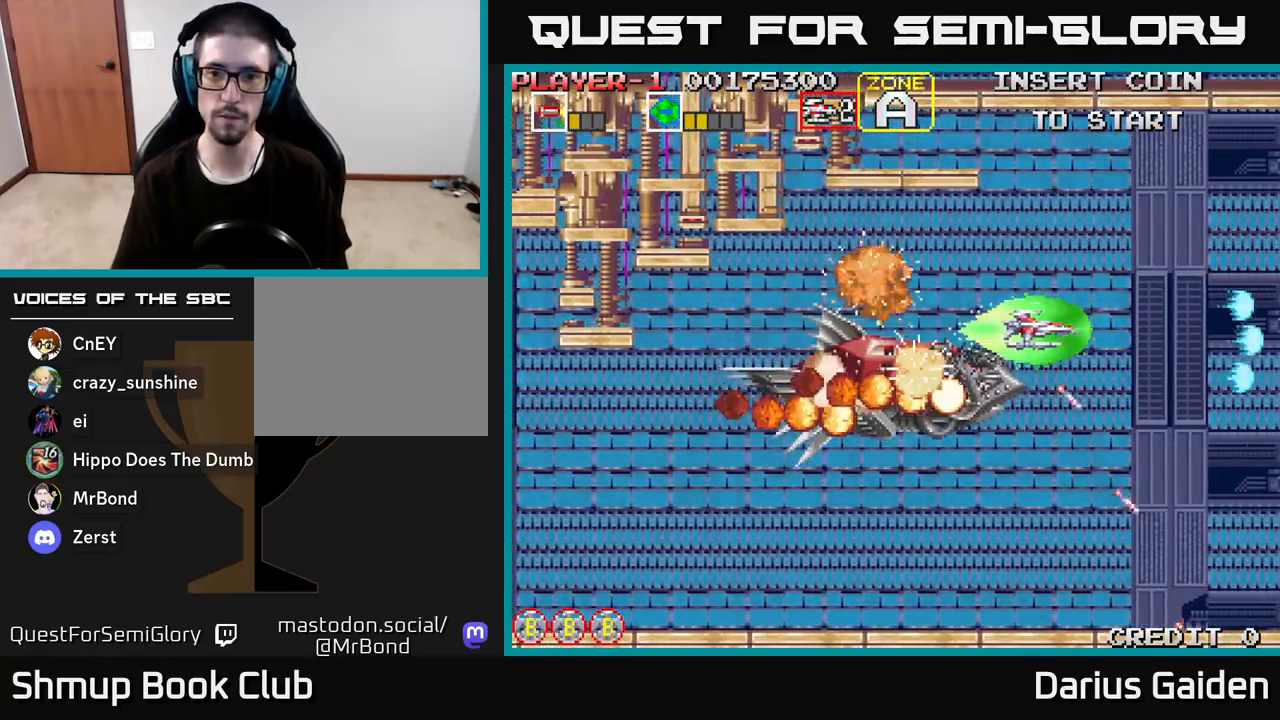
{"buttons": ["R2"], "left_stick": "center", "right_stick": "center", "events": [[83, "DPAD_RIGHT", "up"], [83, "DPAD_UP", "down"], [117, "R2", "down"], [450, "DPAD_UP", "up"]]}
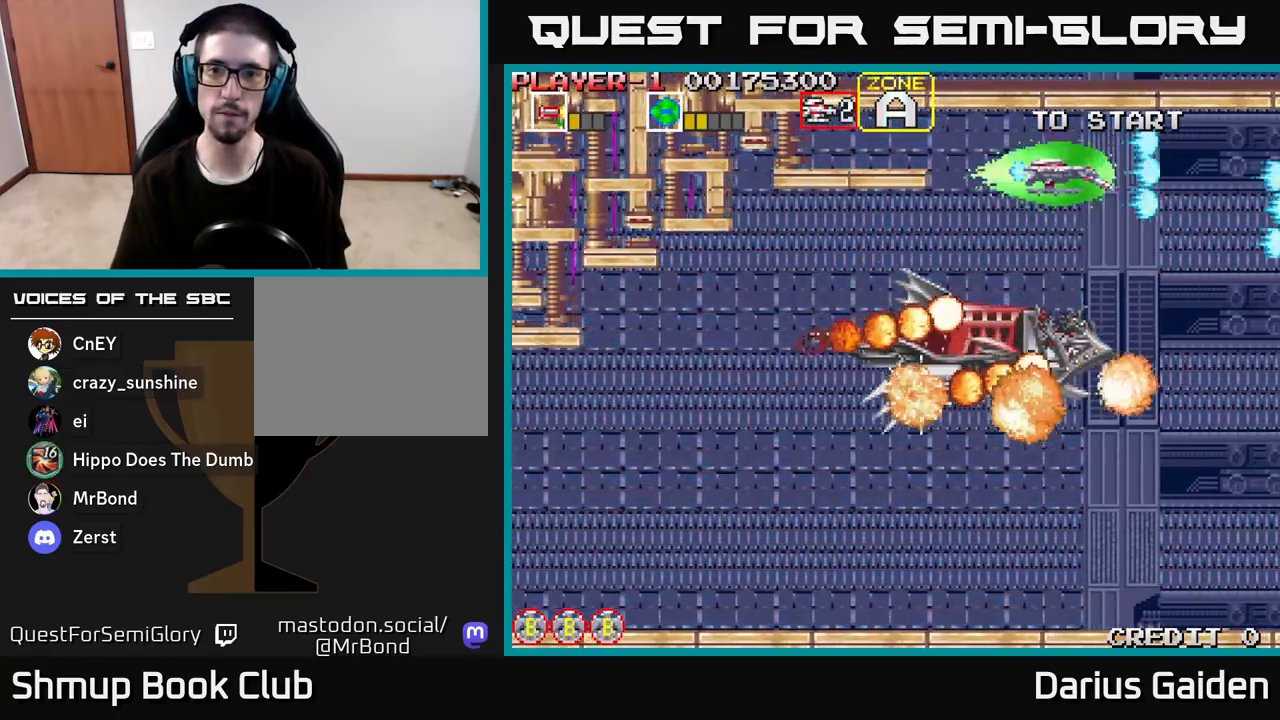
{"buttons": ["R2", "DPAD_DOWN"], "left_stick": "center", "right_stick": "center", "events": [[17, "DPAD_DOWN", "down"], [217, "DPAD_LEFT", "down"], [400, "DPAD_LEFT", "up"]]}
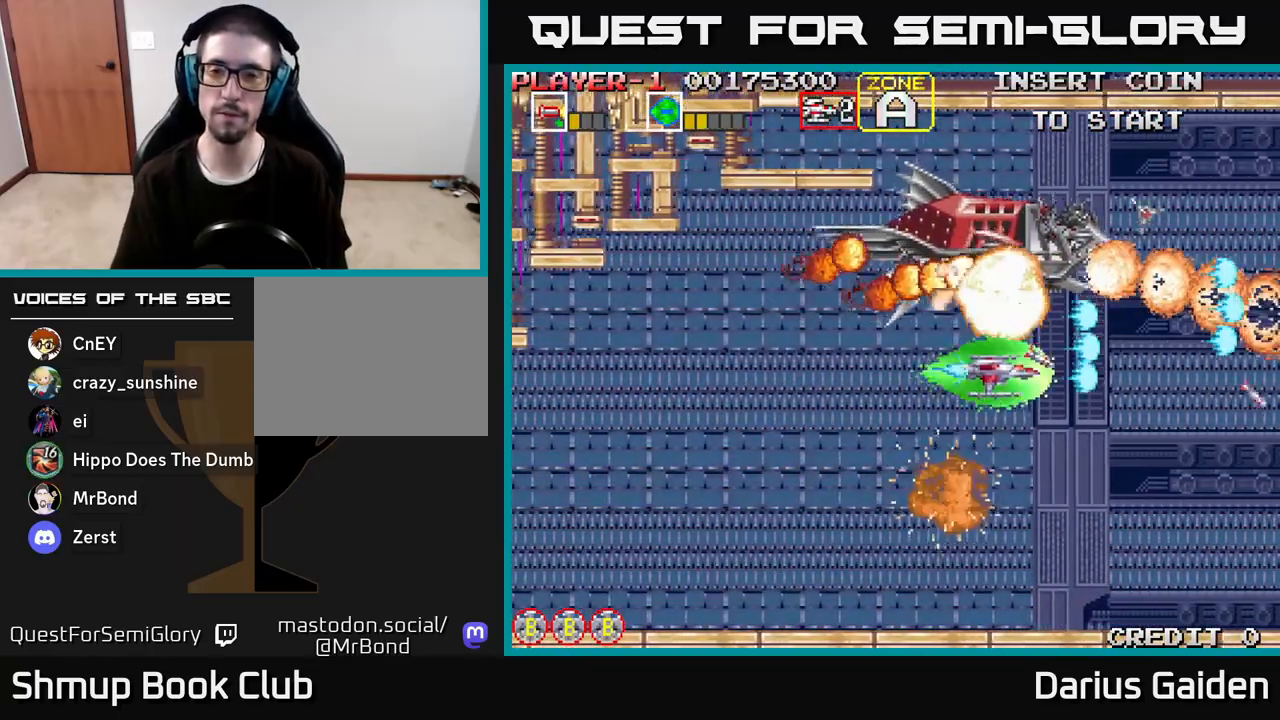
{"buttons": ["DPAD_UP", "DPAD_LEFT"], "left_stick": "center", "right_stick": "center", "events": [[267, "DPAD_LEFT", "down"], [283, "DPAD_DOWN", "up"], [367, "DPAD_UP", "down"], [467, "R2", "up"]]}
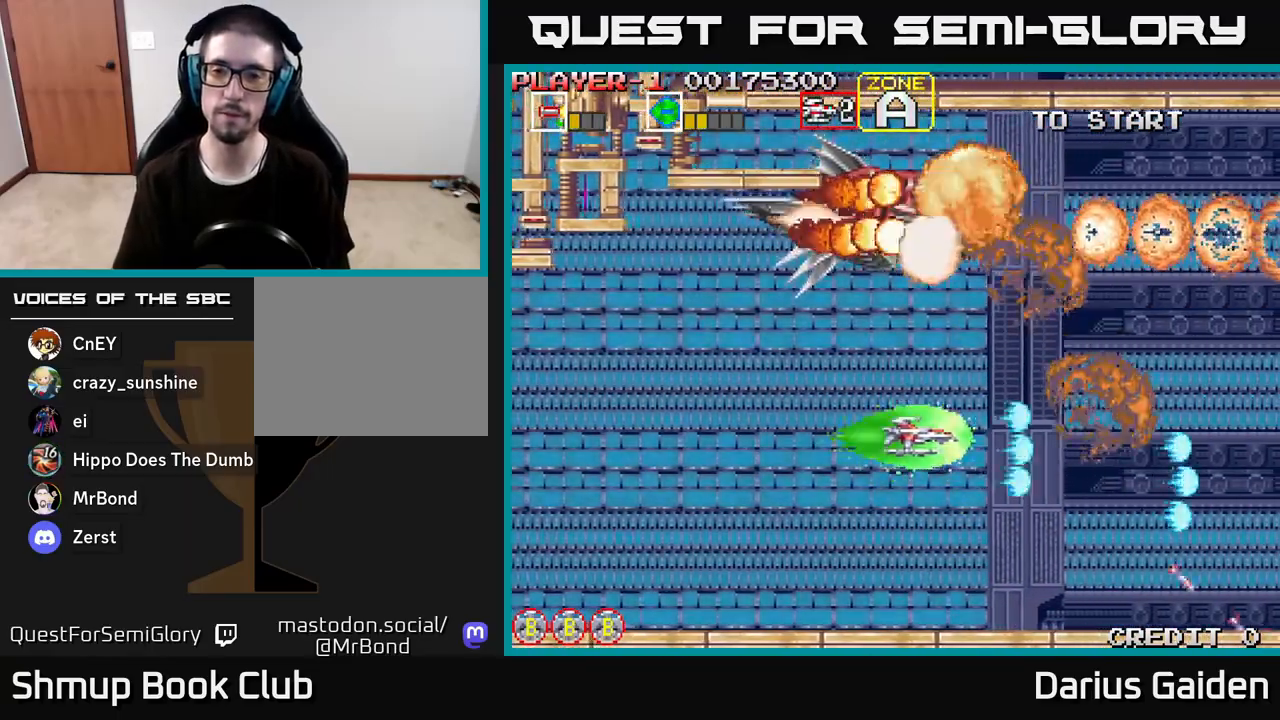
{"buttons": ["DPAD_LEFT"], "left_stick": "center", "right_stick": "center", "events": [[33, "DPAD_LEFT", "up"], [183, "DPAD_LEFT", "down"], [283, "DPAD_UP", "up"], [417, "R2", "down"], [483, "R2", "up"]]}
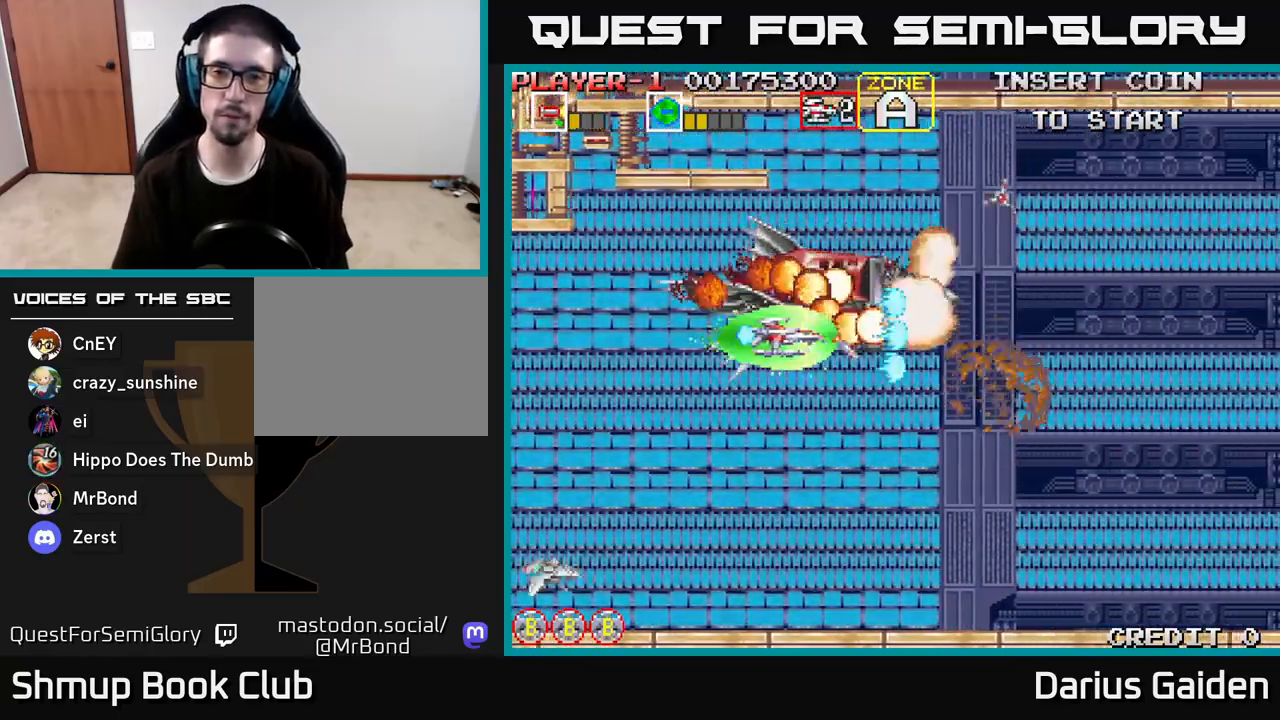
{"buttons": ["R2"], "left_stick": "center", "right_stick": "center", "events": [[133, "DPAD_LEFT", "up"], [150, "R2", "down"], [217, "R2", "up"], [300, "R2", "down"], [383, "R2", "up"], [500, "R2", "down"]]}
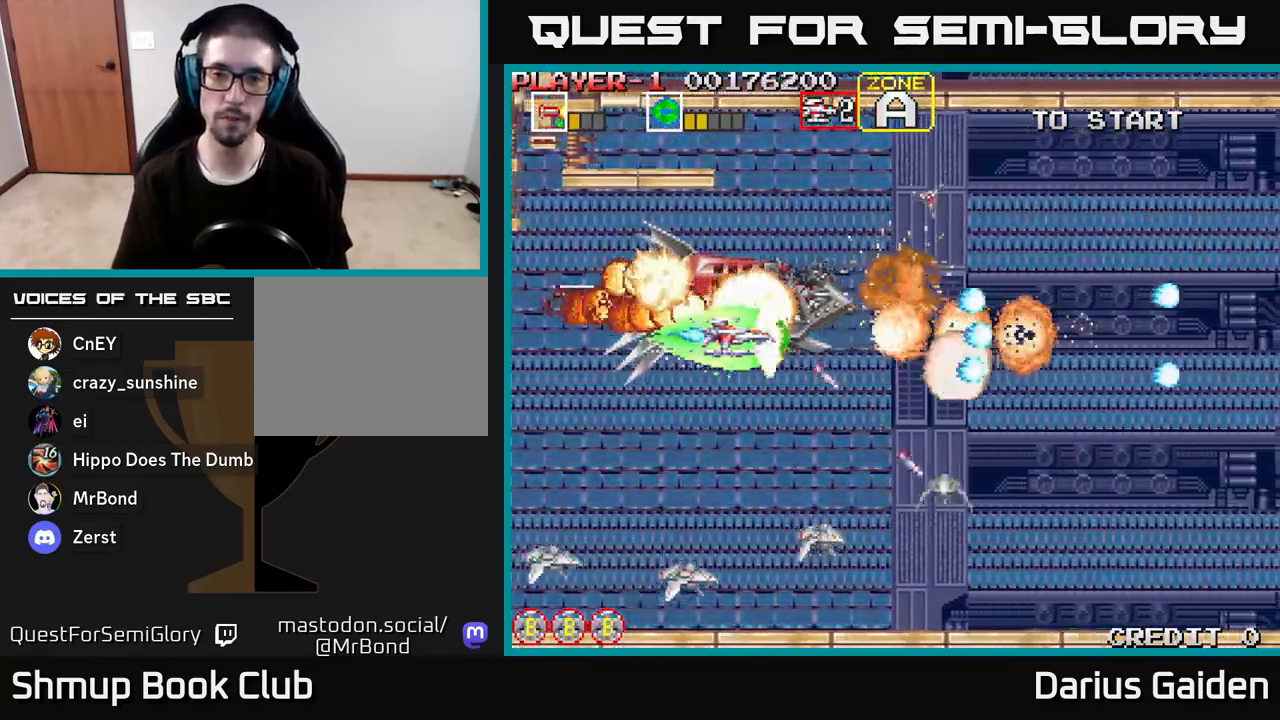
{"buttons": ["R2"], "left_stick": "center", "right_stick": "center", "events": [[50, "DPAD_LEFT", "down"], [267, "DPAD_LEFT", "up"]]}
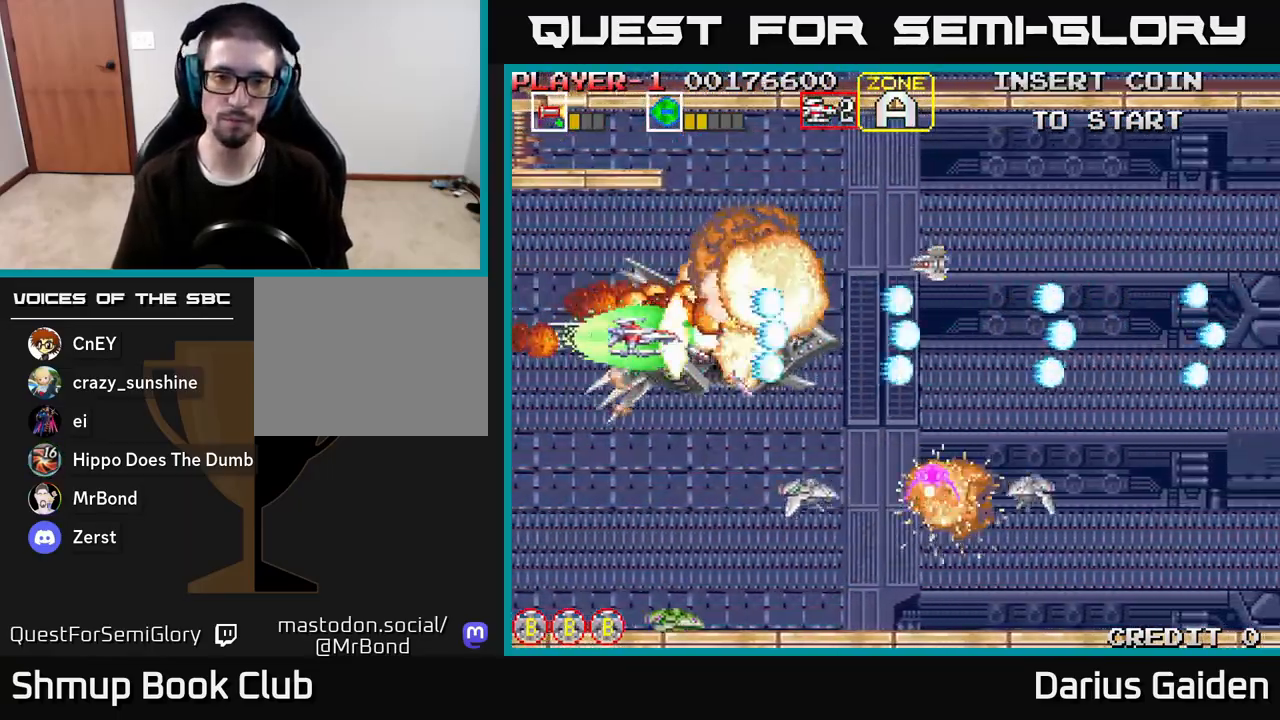
{"buttons": ["R2", "DPAD_LEFT"], "left_stick": "center", "right_stick": "center", "events": [[300, "DPAD_UP", "down"], [367, "DPAD_LEFT", "down"], [467, "DPAD_UP", "up"]]}
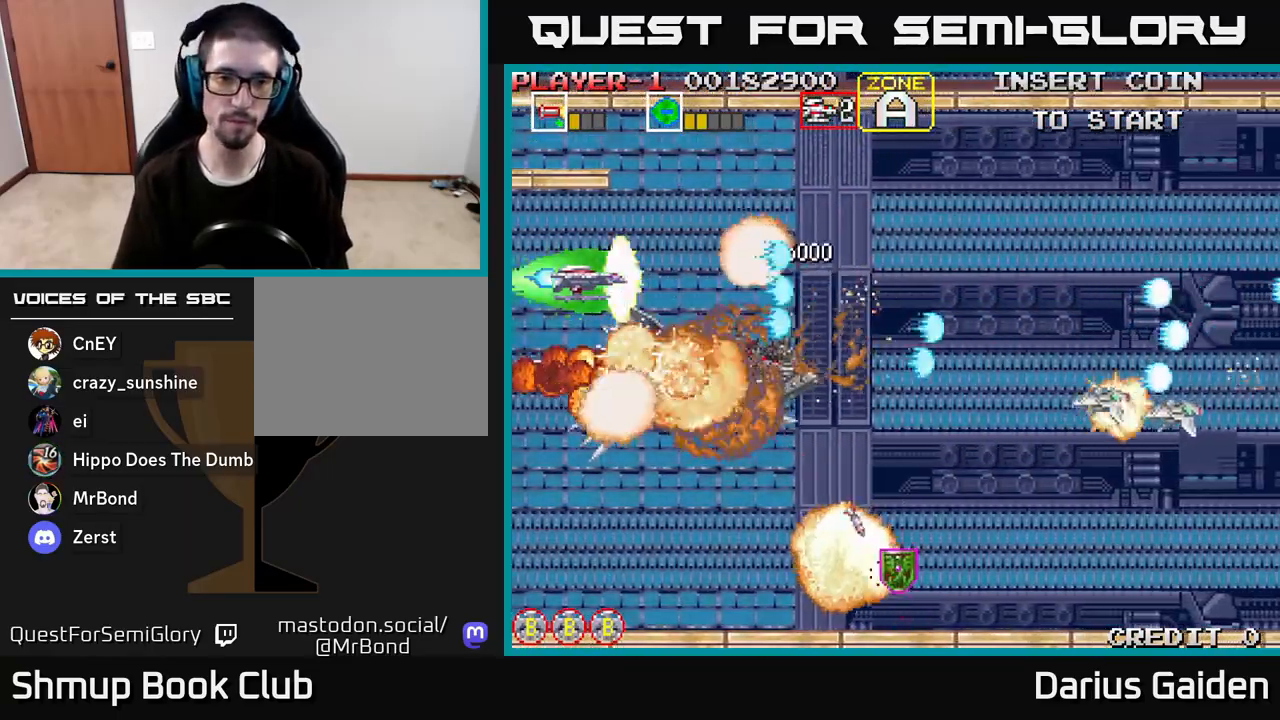
{"buttons": ["R2", "DPAD_DOWN"], "left_stick": "center", "right_stick": "center", "events": [[50, "DPAD_LEFT", "up"], [83, "DPAD_DOWN", "down"]]}
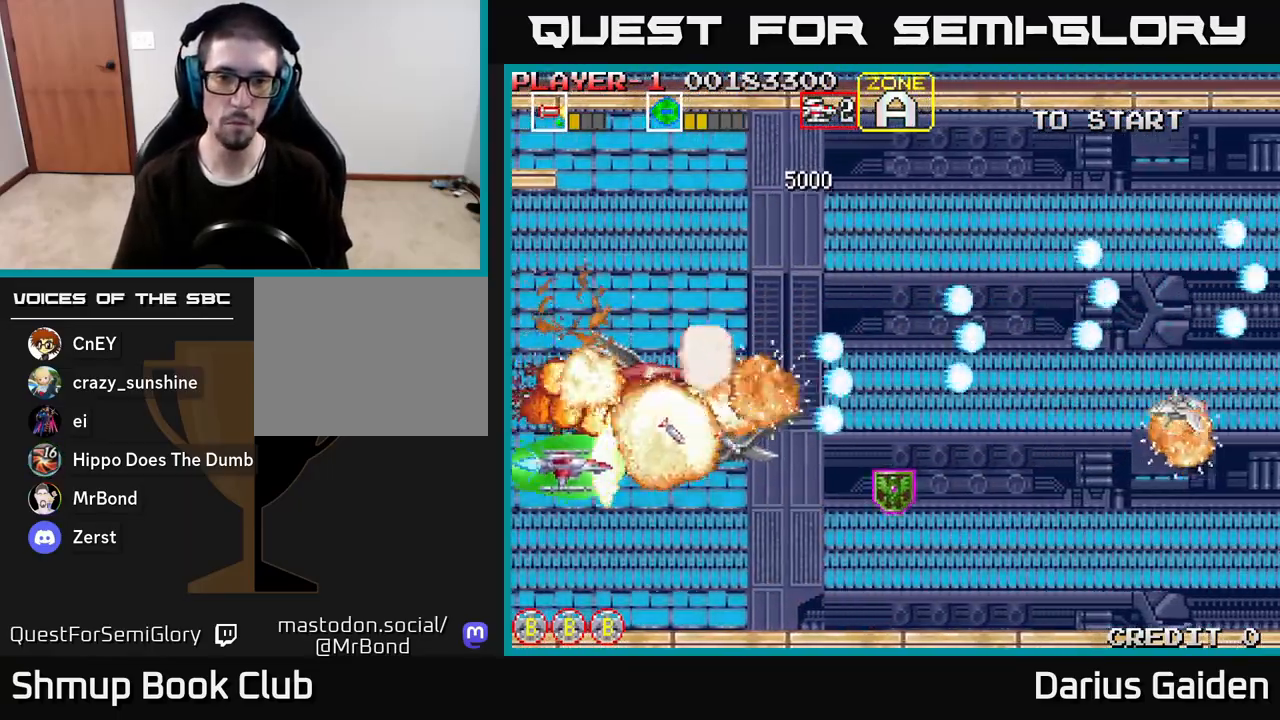
{"buttons": ["R2", "DPAD_RIGHT"], "left_stick": "center", "right_stick": "center", "events": [[117, "DPAD_DOWN", "up"], [117, "DPAD_RIGHT", "down"], [167, "DPAD_RIGHT", "up"], [167, "DPAD_UP", "down"], [183, "DPAD_RIGHT", "down"], [233, "DPAD_UP", "up"]]}
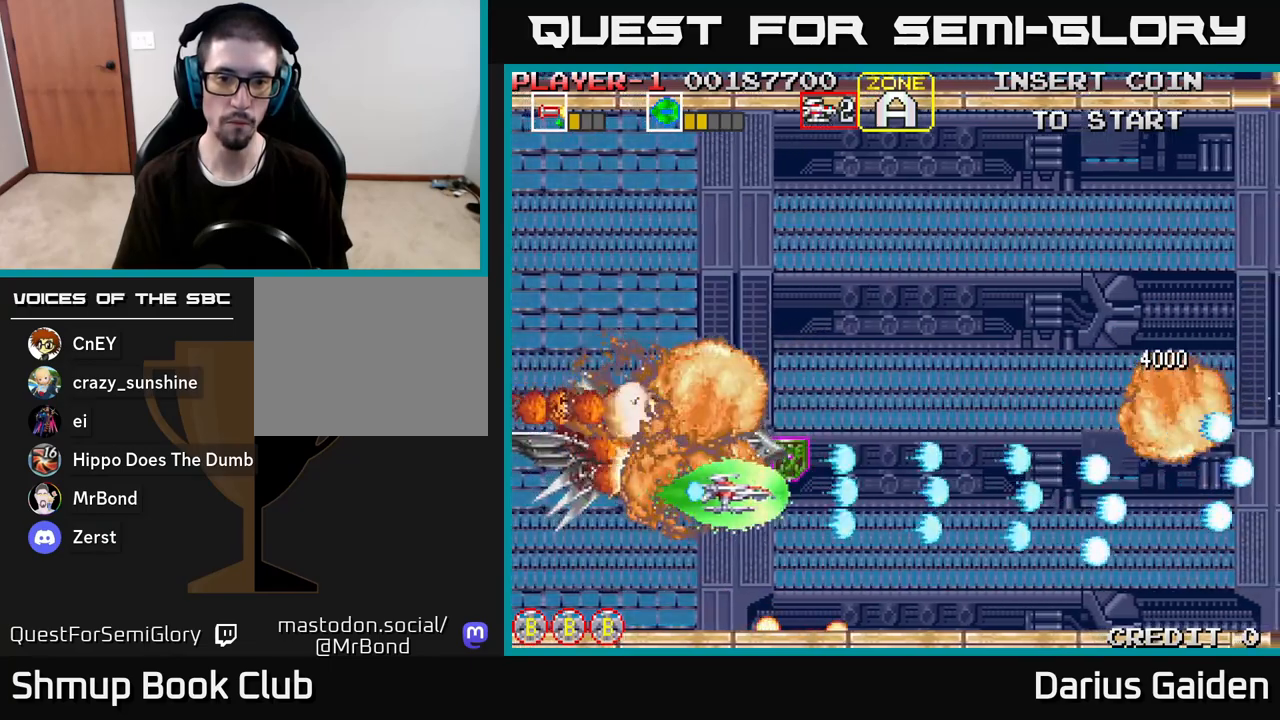
{"buttons": ["R2", "DPAD_UP", "DPAD_LEFT"], "left_stick": "center", "right_stick": "center", "events": [[33, "DPAD_UP", "down"], [33, "R2", "up"], [167, "R2", "down"], [200, "DPAD_RIGHT", "up"], [317, "DPAD_LEFT", "down"]]}
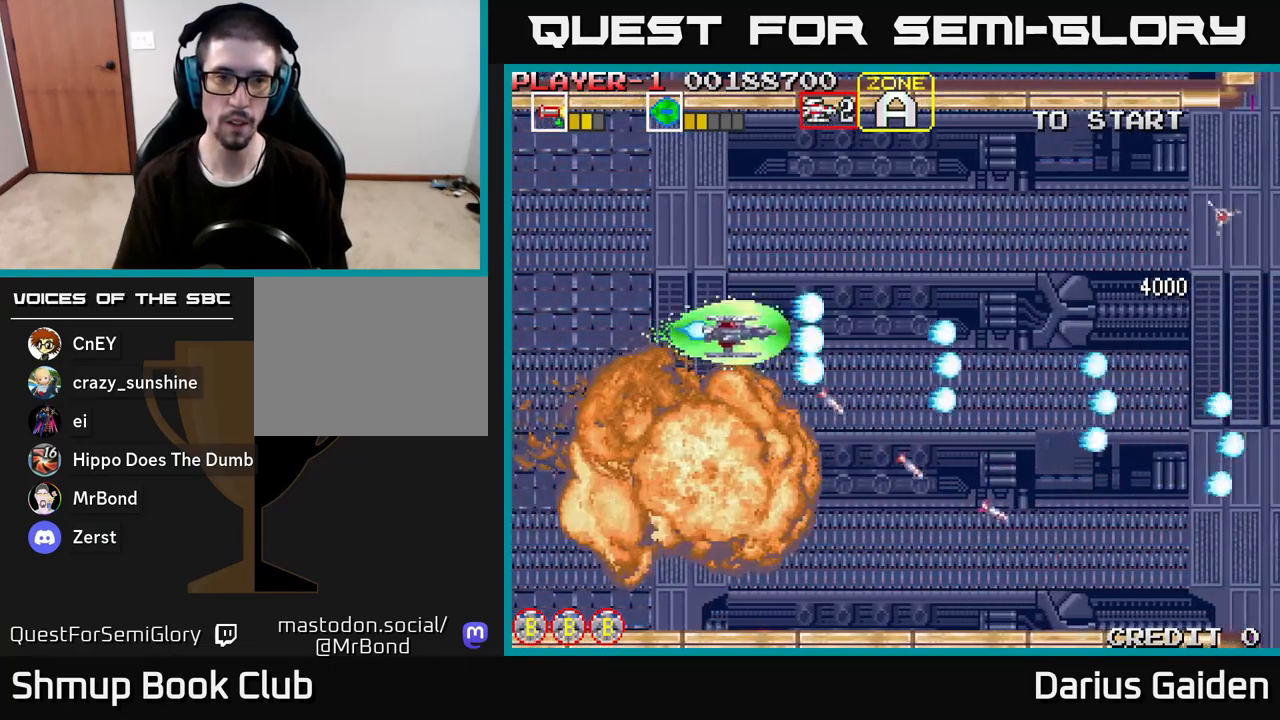
{"buttons": ["R2"], "left_stick": "center", "right_stick": "center", "events": [[50, "DPAD_UP", "up"], [133, "DPAD_LEFT", "up"], [167, "R2", "up"], [417, "R2", "down"]]}
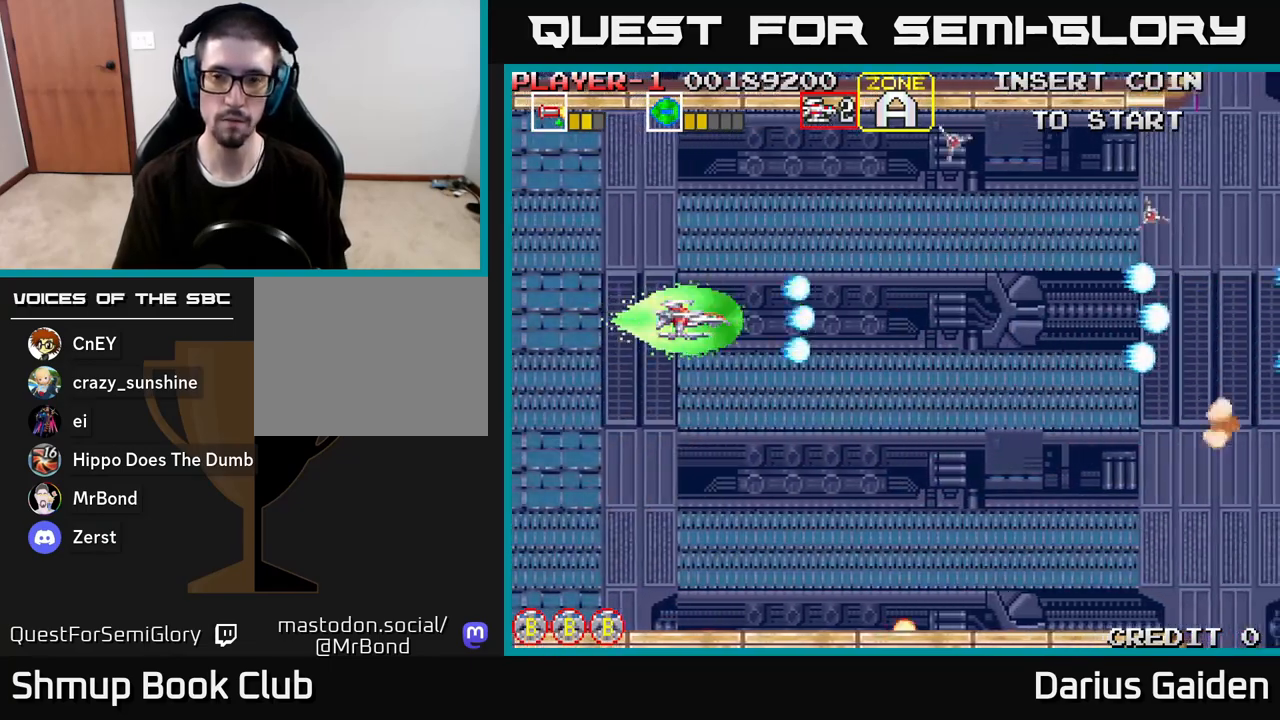
{"buttons": ["R2", "DPAD_LEFT"], "left_stick": "center", "right_stick": "center", "events": [[283, "DPAD_LEFT", "down"]]}
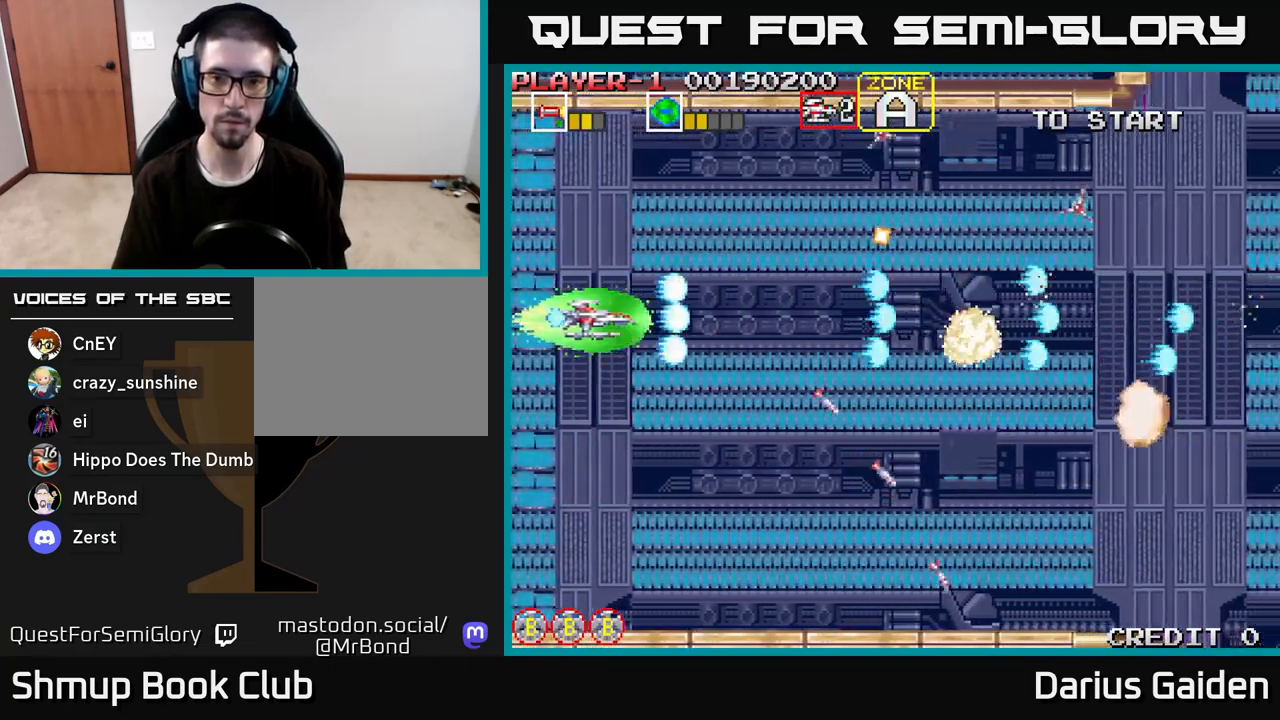
{"buttons": ["R2"], "left_stick": "center", "right_stick": "center", "events": [[200, "DPAD_LEFT", "up"], [217, "DPAD_DOWN", "down"], [283, "DPAD_DOWN", "up"]]}
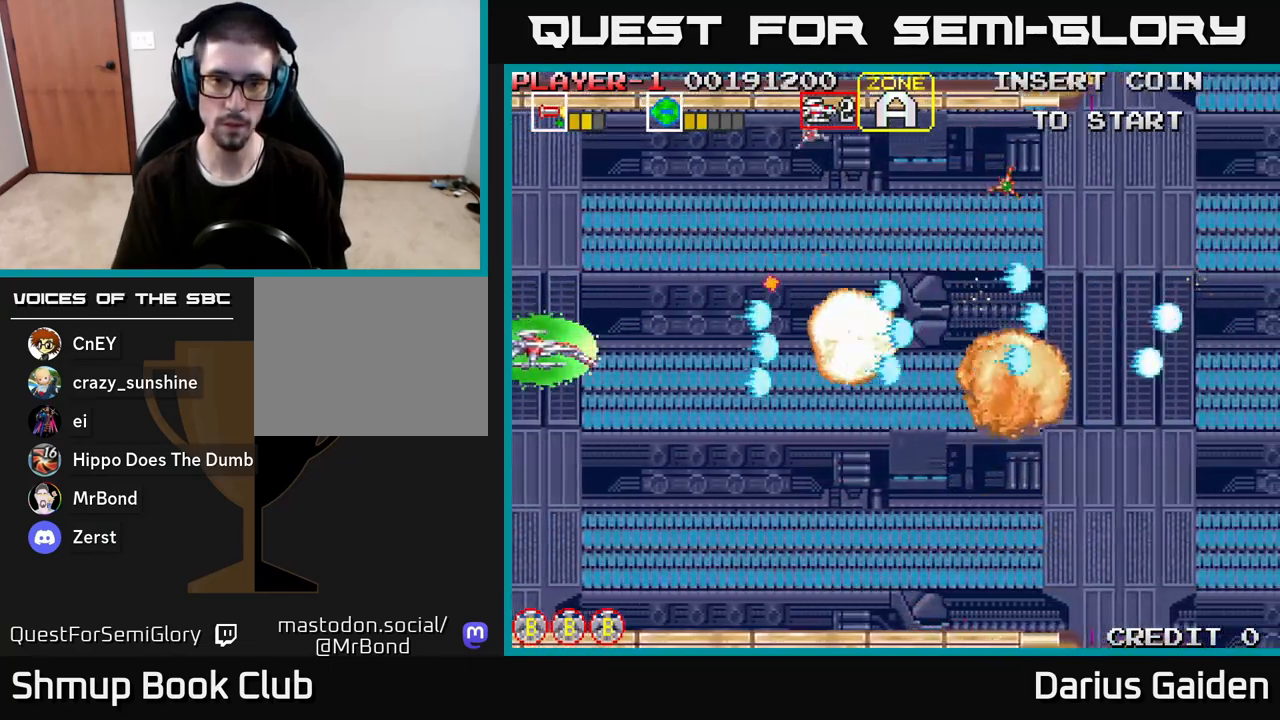
{"buttons": ["R2", "DPAD_UP"], "left_stick": "center", "right_stick": "center", "events": [[33, "DPAD_LEFT", "down"], [83, "DPAD_UP", "down"], [200, "DPAD_LEFT", "up"], [233, "DPAD_UP", "up"], [333, "DPAD_UP", "down"]]}
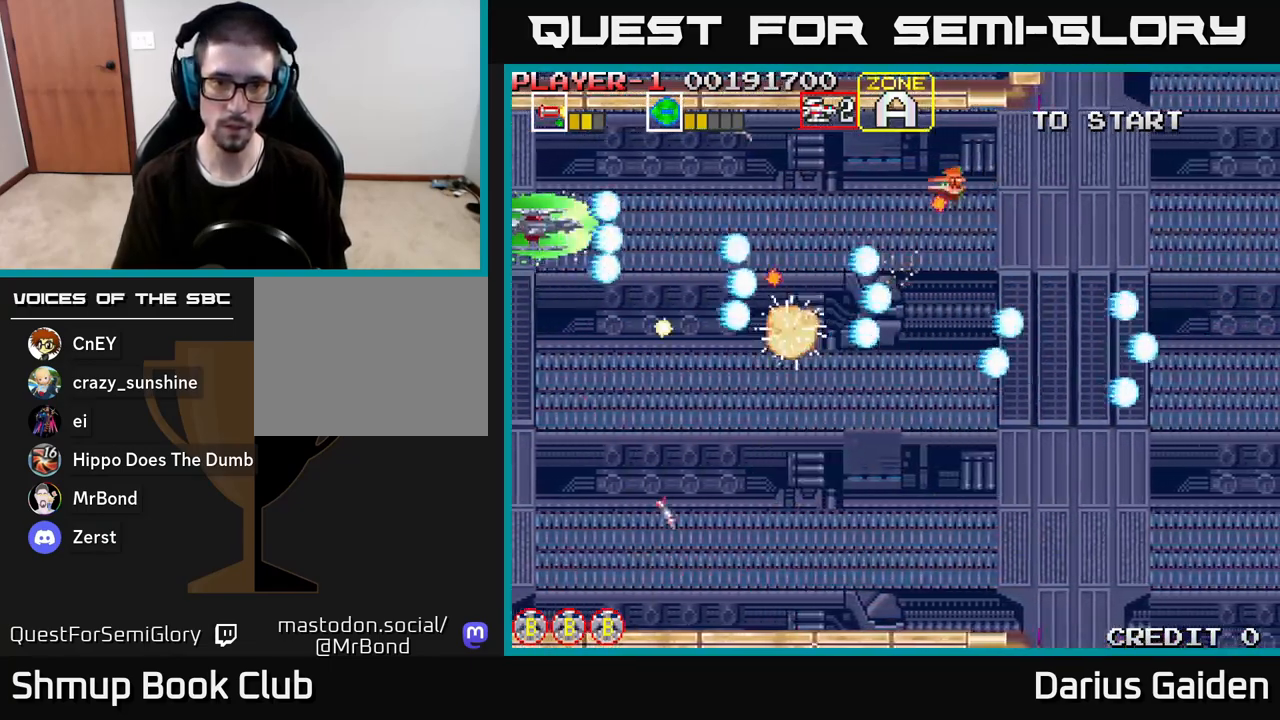
{"buttons": ["R2", "DPAD_LEFT"], "left_stick": "center", "right_stick": "center", "events": [[50, "DPAD_RIGHT", "down"], [100, "DPAD_UP", "up"], [233, "DPAD_DOWN", "down"], [250, "DPAD_RIGHT", "up"], [383, "DPAD_LEFT", "down"], [417, "DPAD_DOWN", "up"]]}
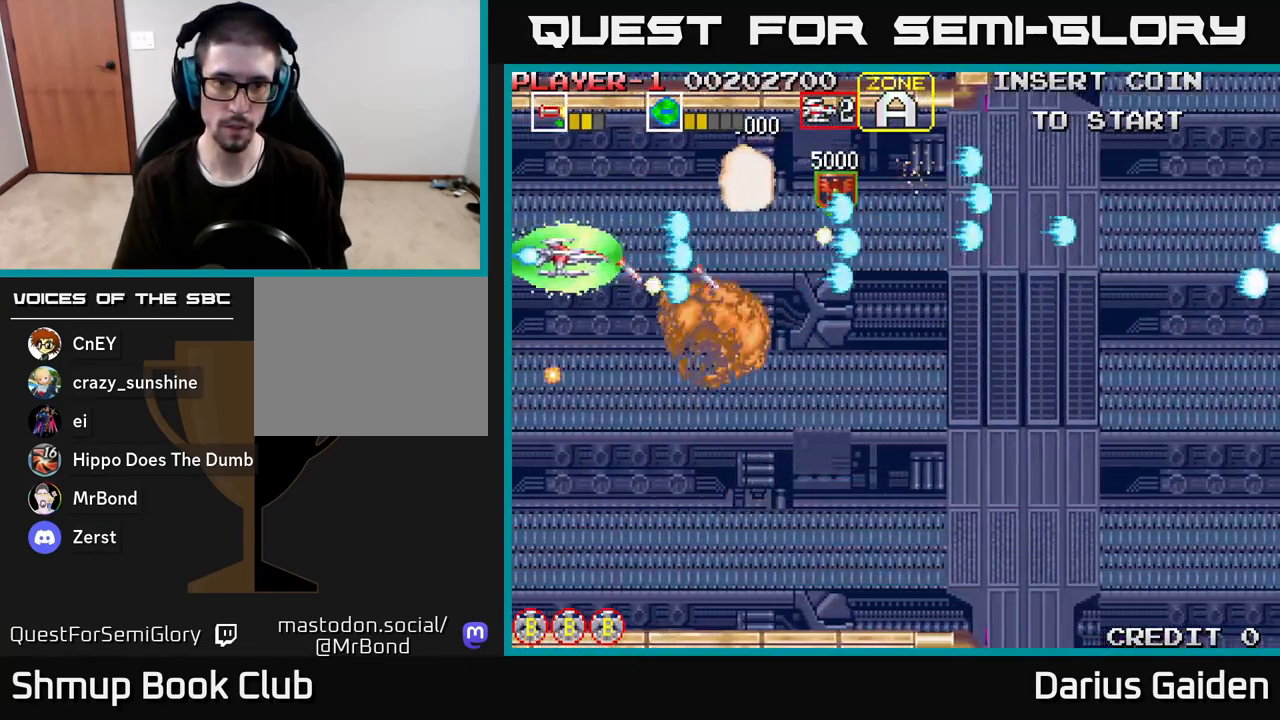
{"buttons": ["R2", "DPAD_RIGHT"], "left_stick": "center", "right_stick": "center", "events": [[100, "DPAD_LEFT", "up"], [117, "DPAD_UP", "down"], [150, "R2", "up"], [233, "DPAD_RIGHT", "down"], [267, "DPAD_UP", "up"], [333, "R2", "down"]]}
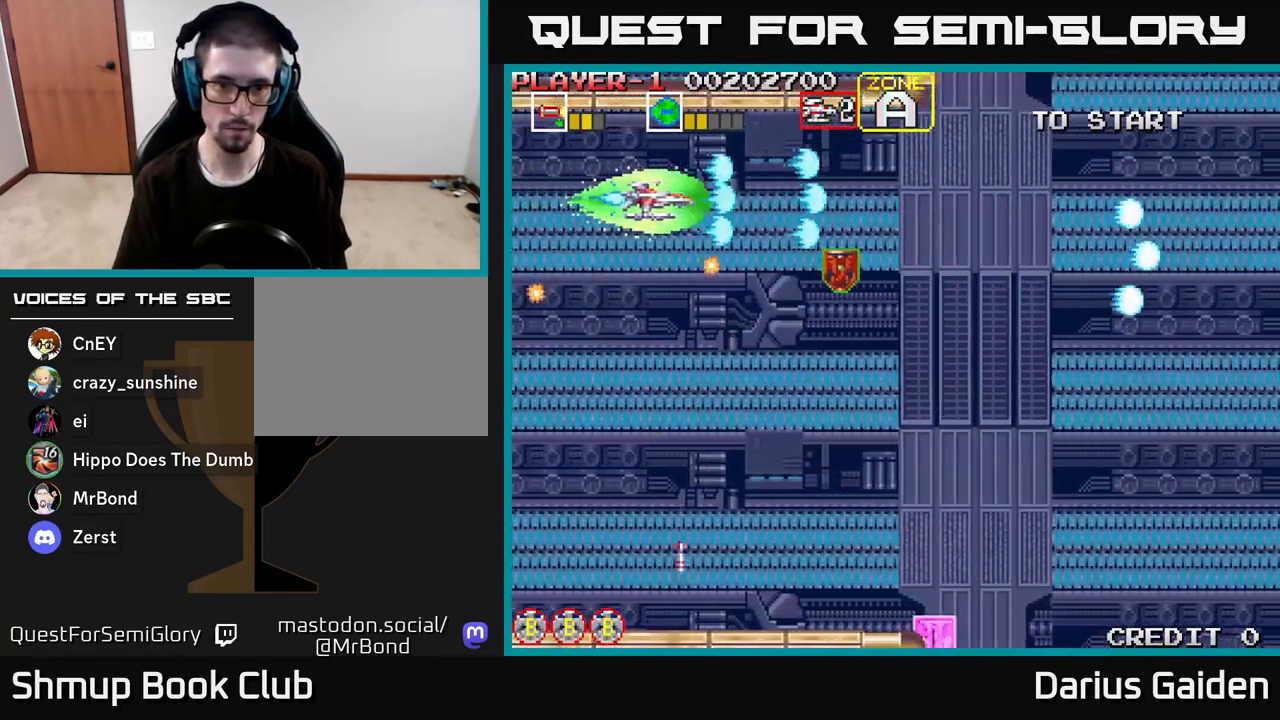
{"buttons": ["R2", "DPAD_DOWN", "DPAD_LEFT"], "left_stick": "center", "right_stick": "center", "events": [[67, "R2", "up"], [133, "DPAD_DOWN", "down"], [283, "DPAD_RIGHT", "up"], [367, "DPAD_LEFT", "down"], [483, "R2", "down"]]}
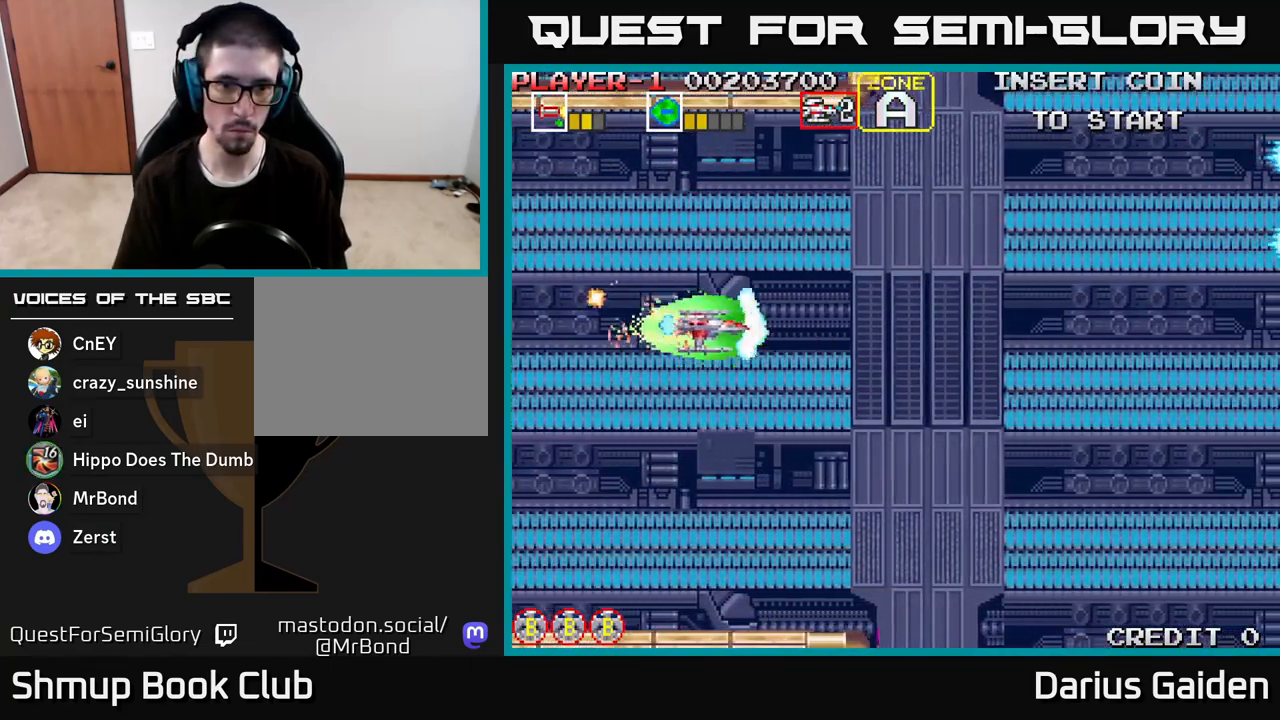
{"buttons": ["R2", "DPAD_DOWN"], "left_stick": "center", "right_stick": "center", "events": [[333, "DPAD_LEFT", "up"]]}
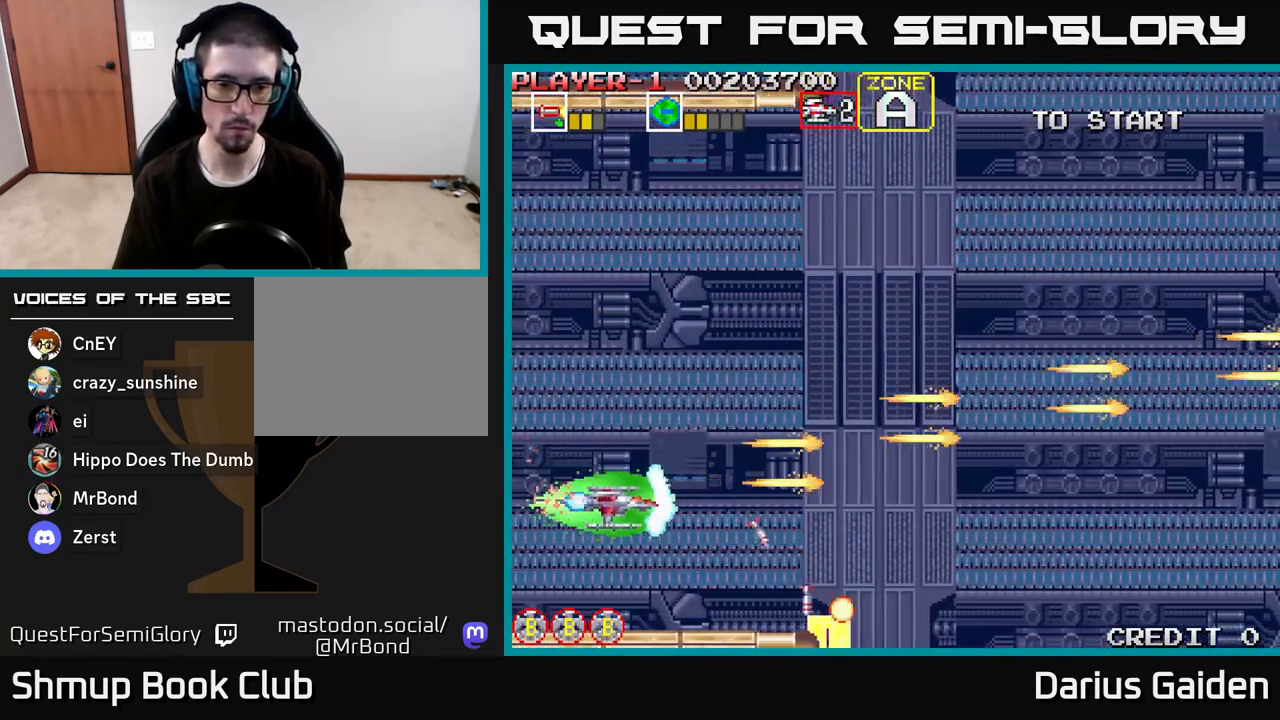
{"buttons": ["R2"], "left_stick": "center", "right_stick": "center", "events": [[150, "DPAD_DOWN", "up"], [400, "DPAD_DOWN", "down"], [450, "DPAD_DOWN", "up"]]}
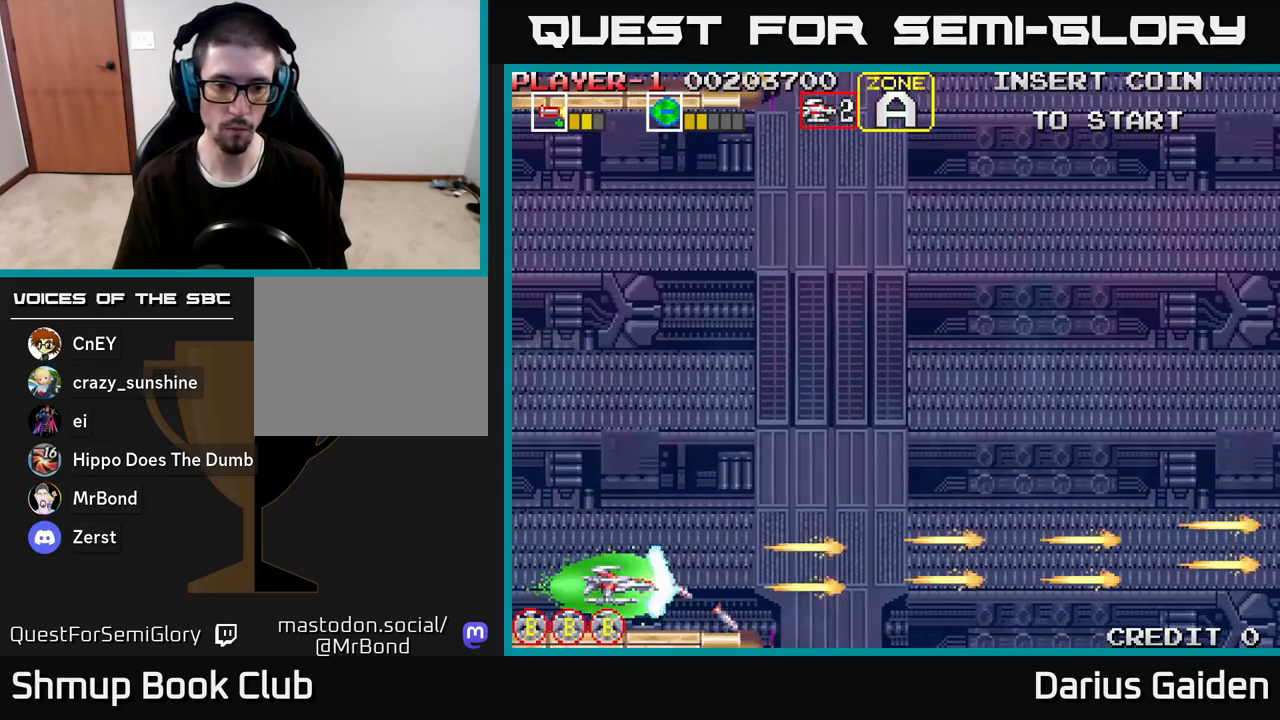
{"buttons": ["R2"], "left_stick": "center", "right_stick": "center", "events": []}
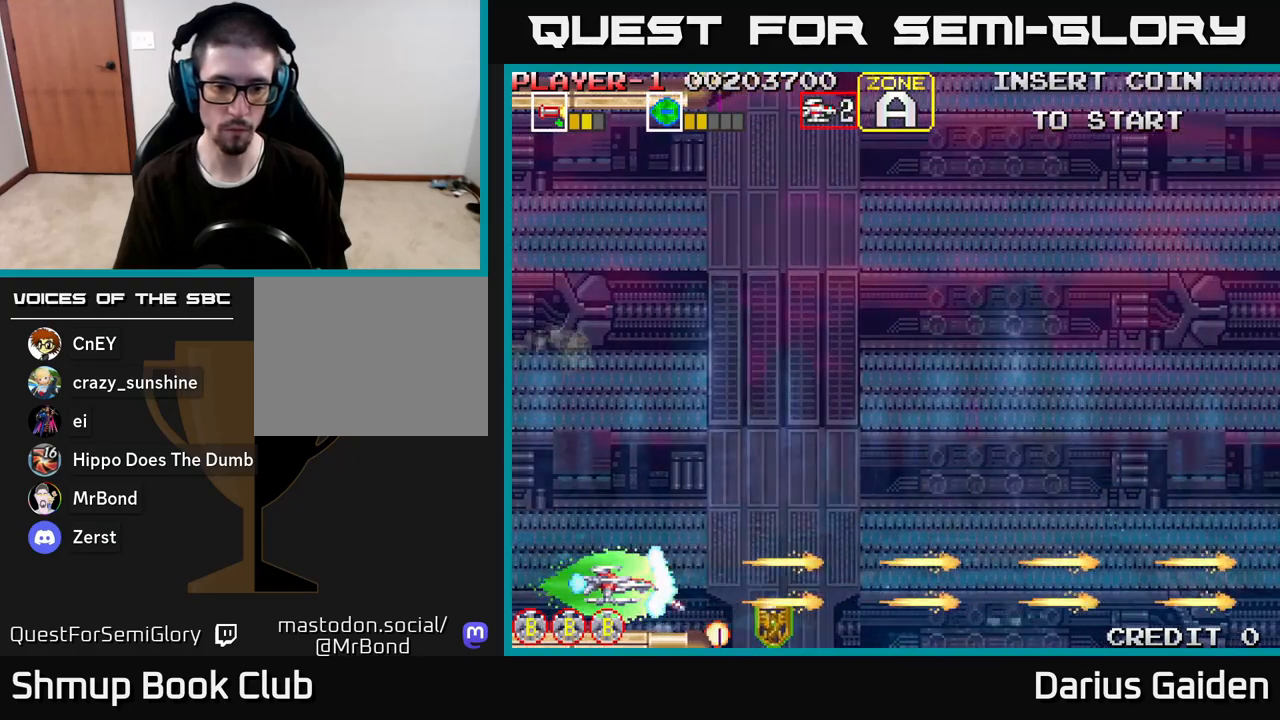
{"buttons": ["DPAD_UP", "DPAD_RIGHT"], "left_stick": "center", "right_stick": "center", "events": [[117, "DPAD_RIGHT", "down"], [183, "R2", "up"], [383, "DPAD_UP", "down"]]}
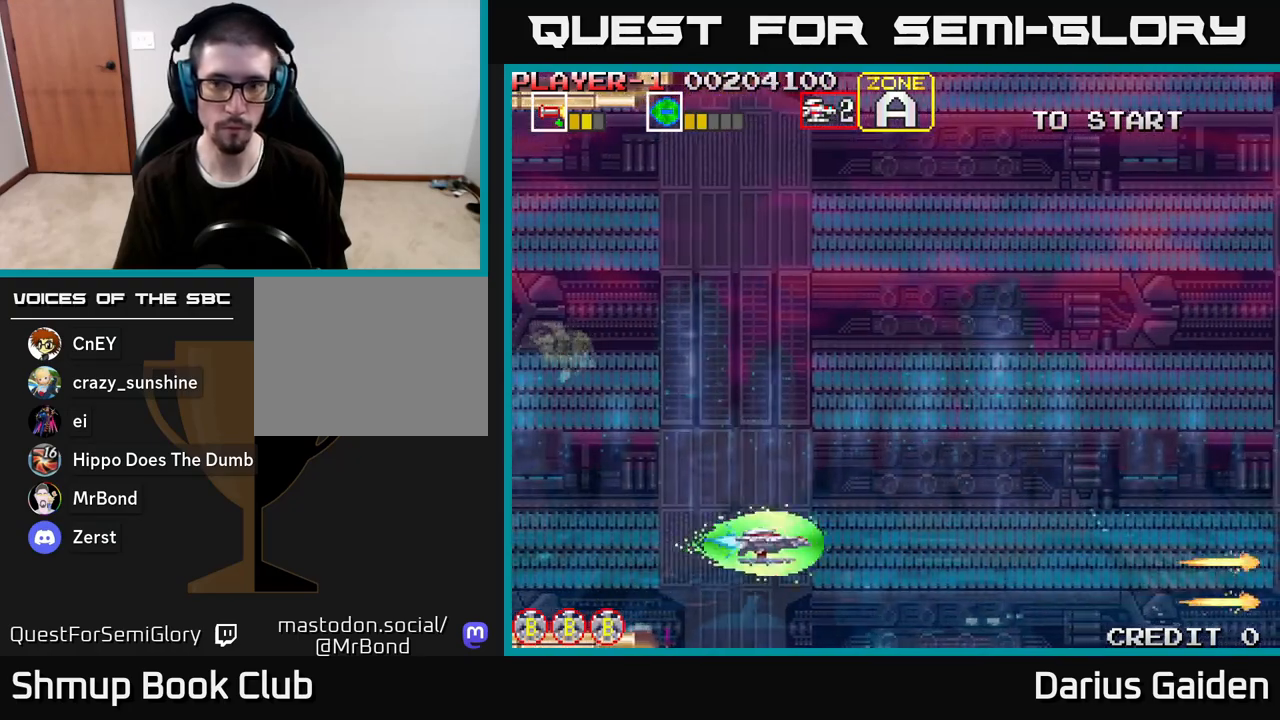
{"buttons": ["R2", "DPAD_UP"], "left_stick": "center", "right_stick": "center", "events": [[83, "DPAD_RIGHT", "up"], [133, "R2", "down"]]}
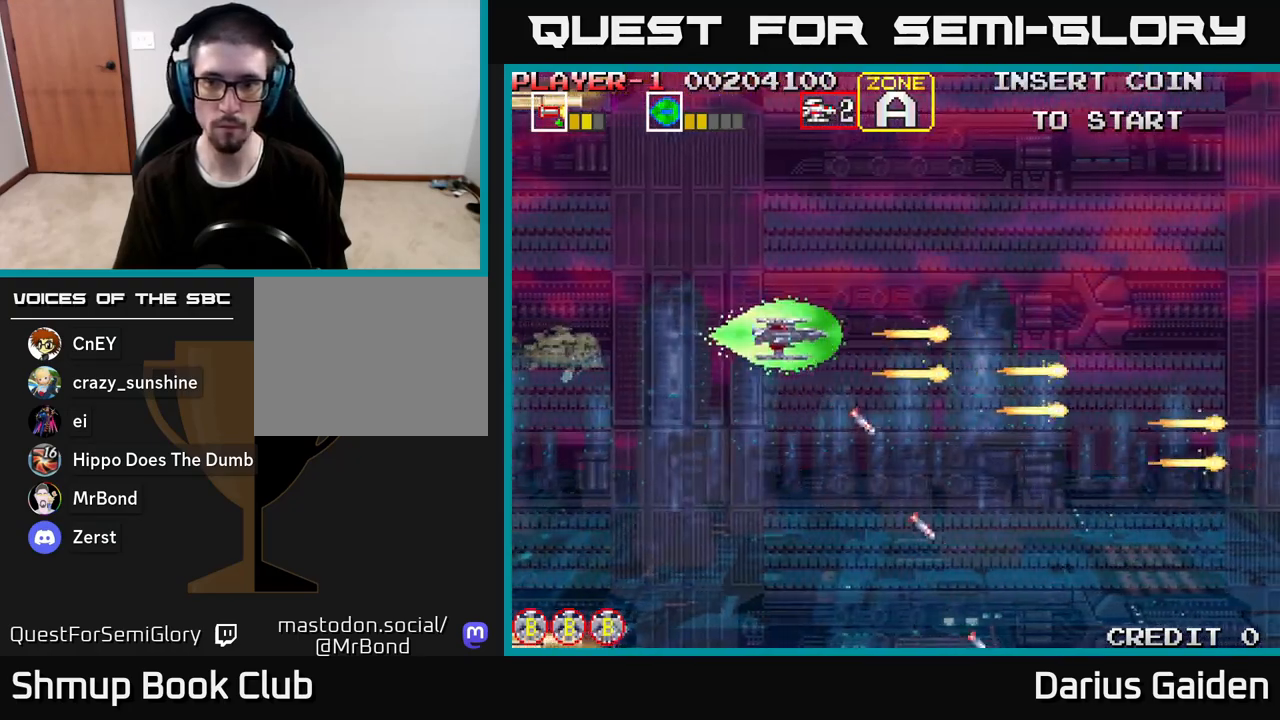
{"buttons": ["R2"], "left_stick": "center", "right_stick": "center", "events": [[333, "DPAD_UP", "up"]]}
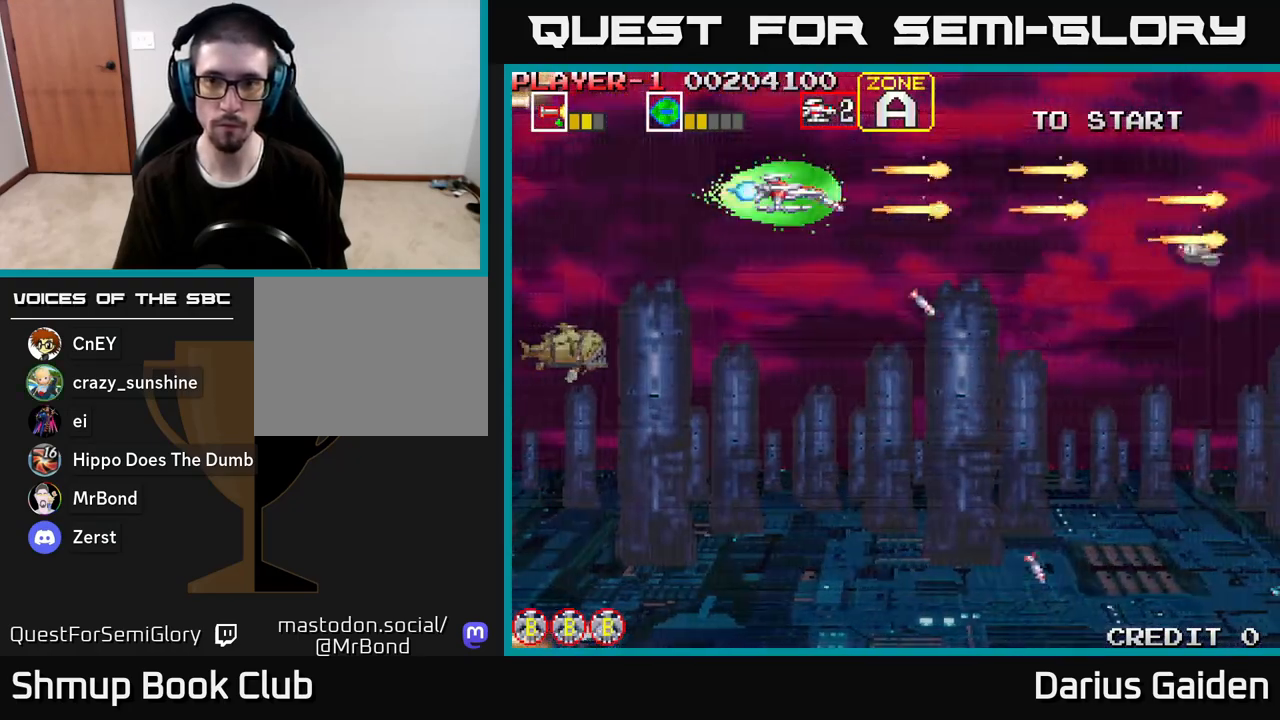
{"buttons": ["R2", "DPAD_UP", "DPAD_RIGHT"], "left_stick": "center", "right_stick": "center", "events": [[183, "DPAD_DOWN", "down"], [317, "DPAD_DOWN", "up"], [317, "DPAD_RIGHT", "down"], [350, "DPAD_UP", "down"], [417, "DPAD_RIGHT", "up"], [467, "DPAD_RIGHT", "down"]]}
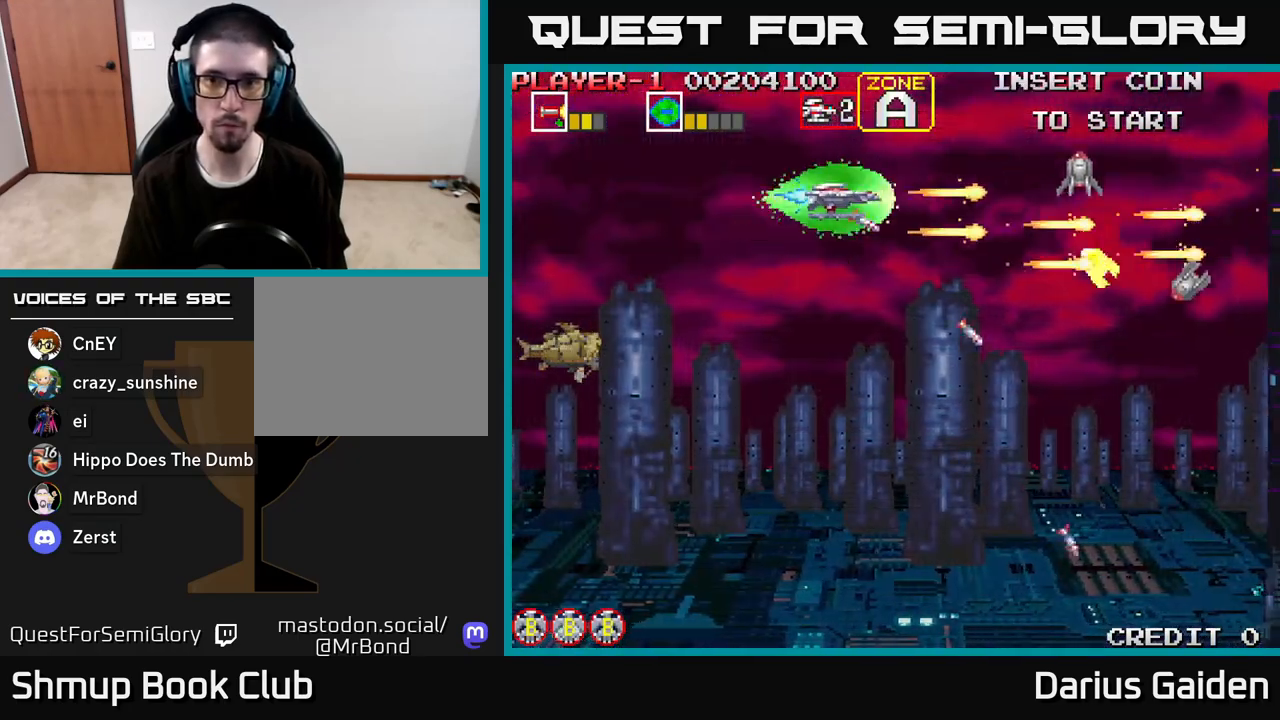
{"buttons": ["R2"], "left_stick": "center", "right_stick": "center", "events": [[33, "DPAD_UP", "up"], [133, "DPAD_RIGHT", "up"]]}